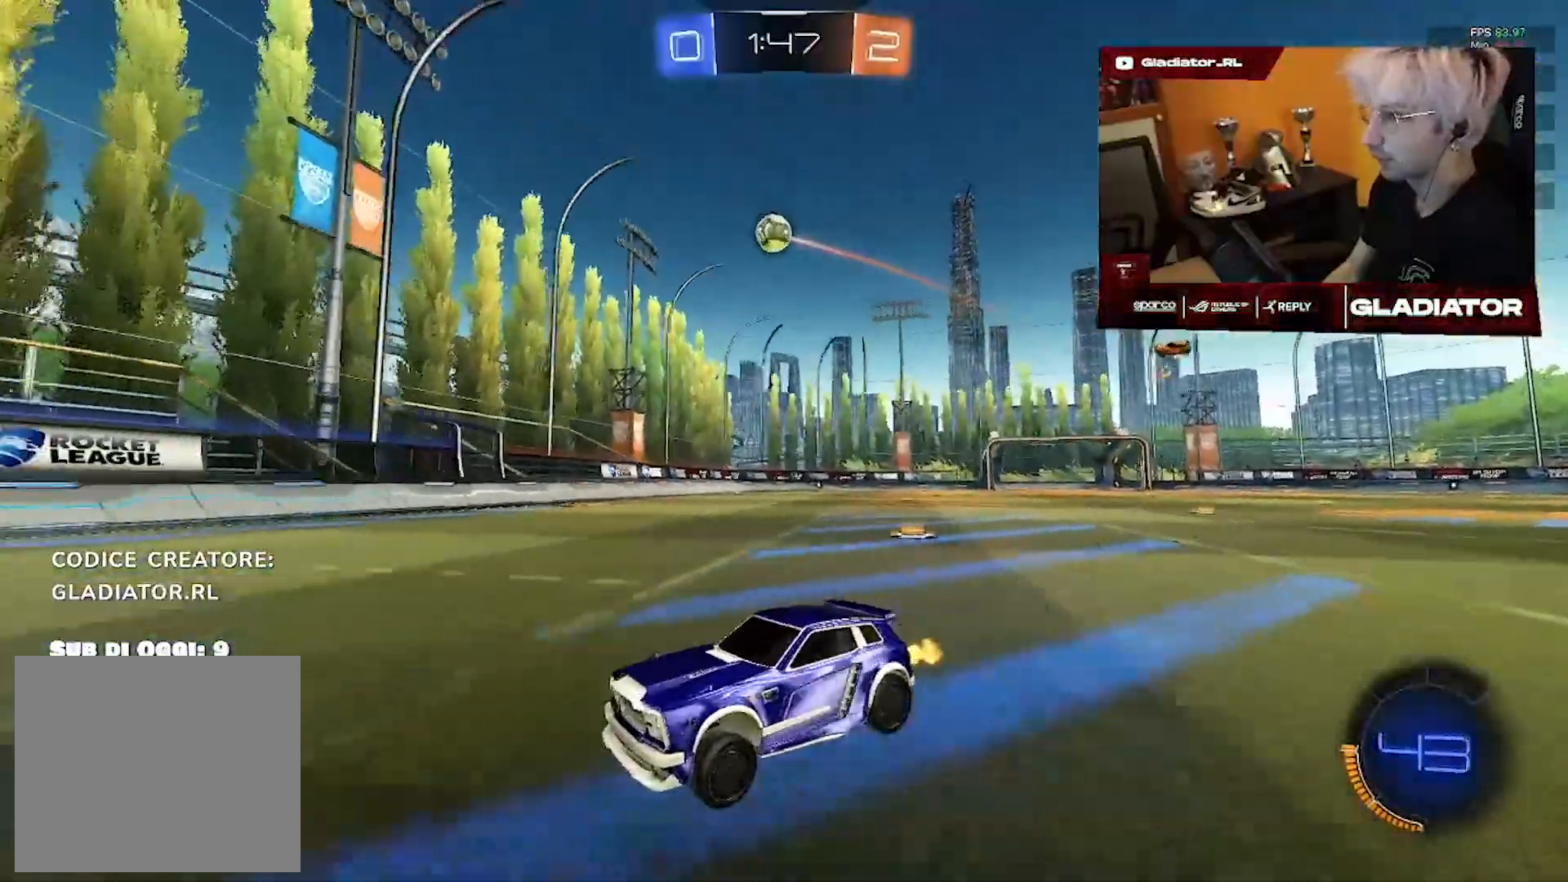
Gameplay with a controller (PlayStation layout); each line is a JSON object with the inputs held at the frame after it (dt_ms = milliseconds from this image to that frame). "events" lists button and stick changes between this image and that frame as [ms after this image, input, new state], when the widget could be followed in between. Not read: CROSS L2 SQUARE.
{"dt_ms": 500, "buttons": ["R2"], "left_stick": "center", "right_stick": "center", "events": [[33, "R1", "down"], [217, "left_stick", "left"], [383, "left_stick", "center"], [417, "R1", "up"]]}
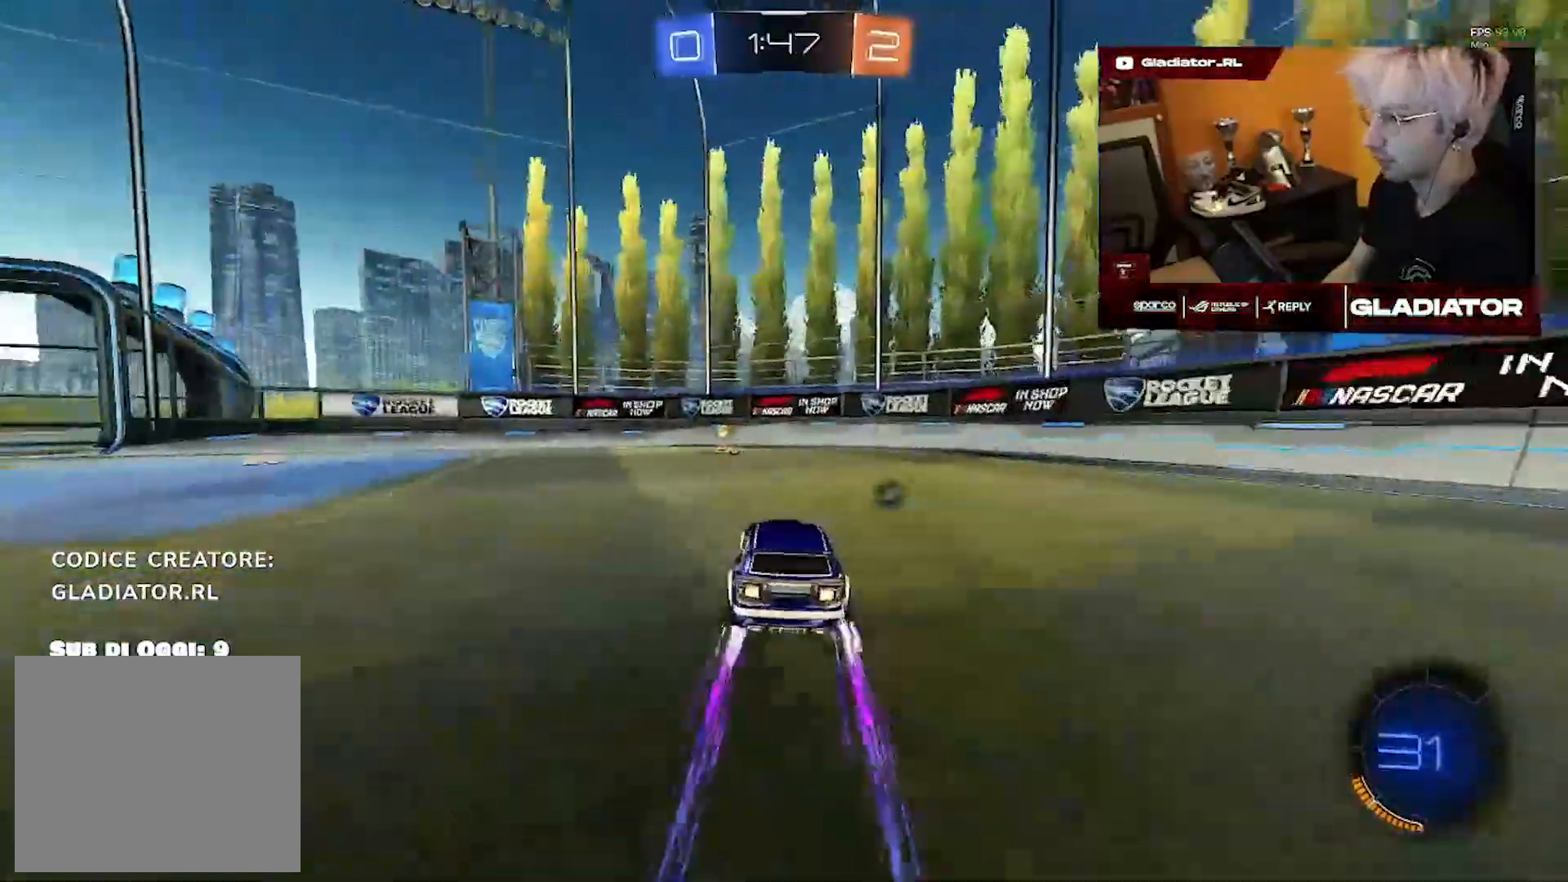
{"dt_ms": 1000, "buttons": [], "left_stick": "up-left", "right_stick": "center", "events": [[300, "left_stick", "left"], [450, "left_stick", "up-left"], [967, "R2", "up"]]}
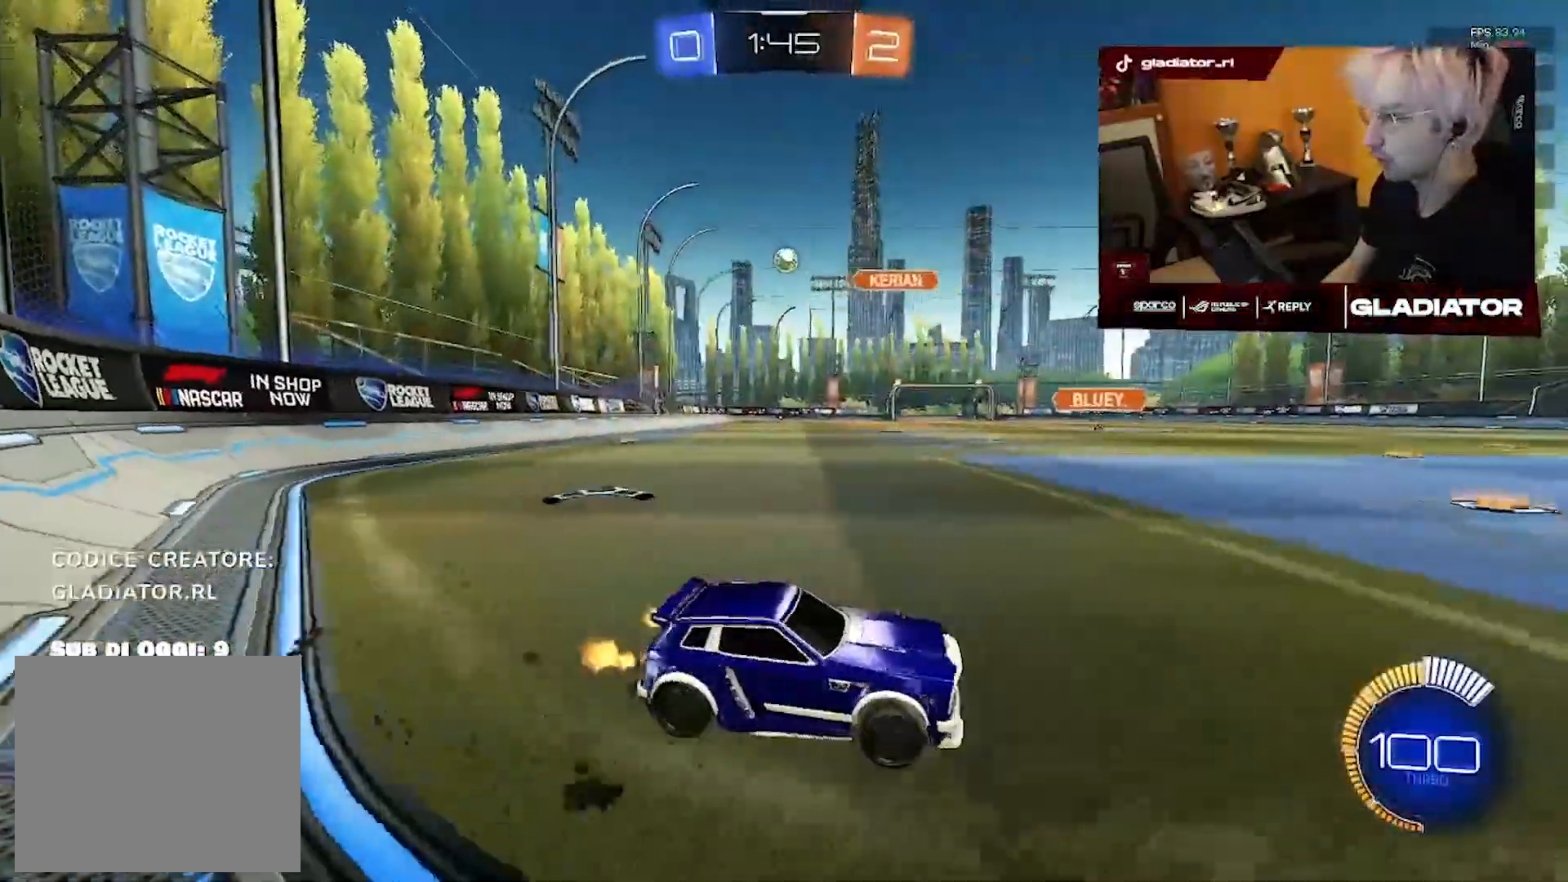
{"dt_ms": 500, "buttons": [], "left_stick": "up-right", "right_stick": "center", "events": [[317, "left_stick", "up-right"]]}
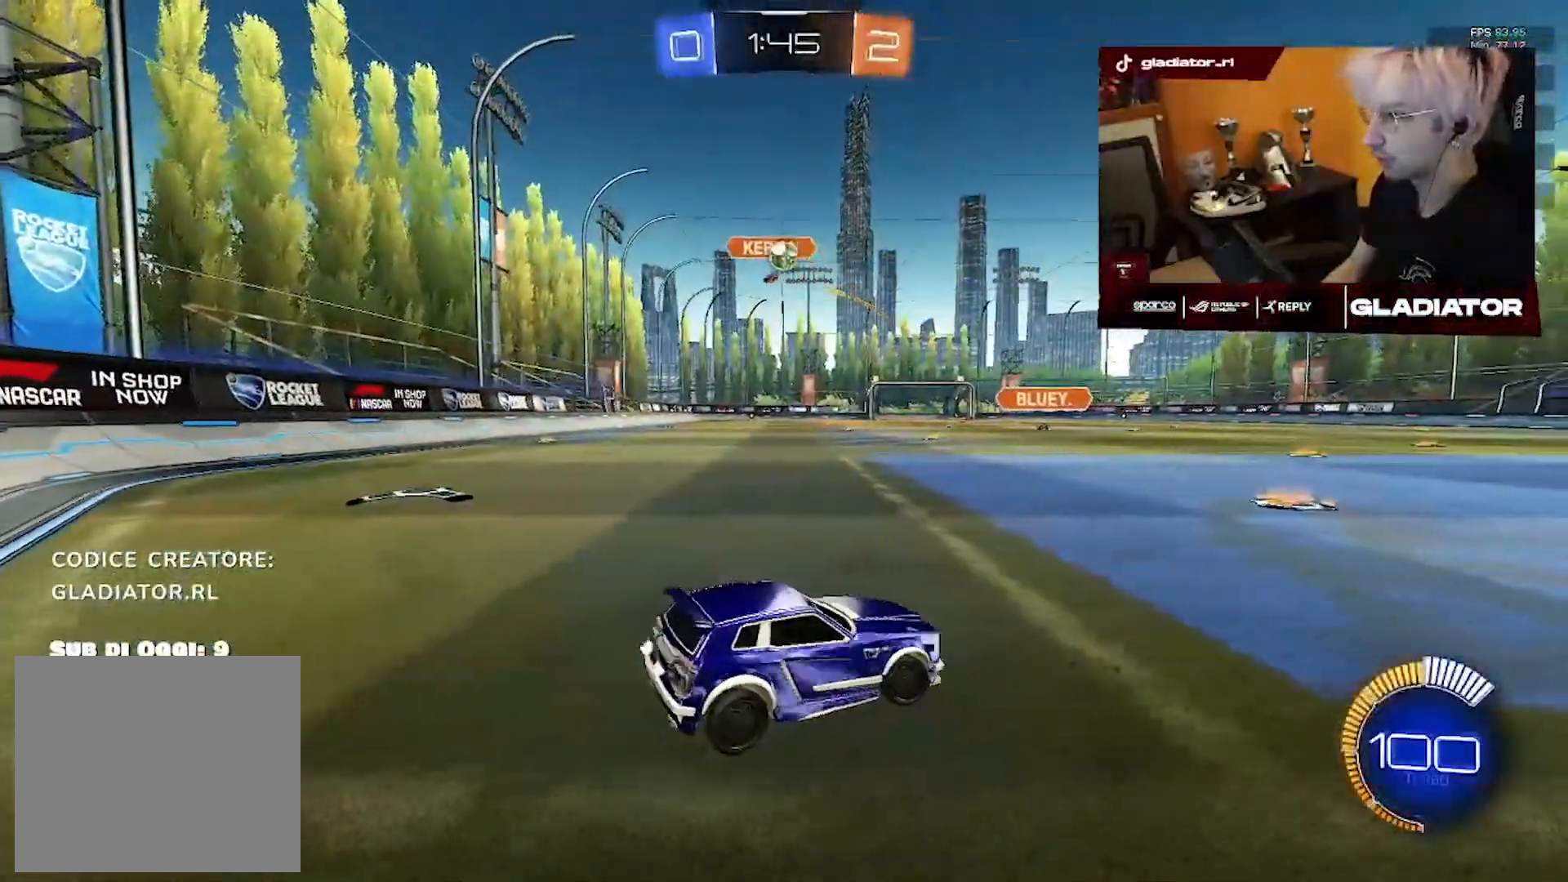
{"dt_ms": 500, "buttons": [], "left_stick": "center", "right_stick": "center", "events": [[383, "left_stick", "up-left"], [483, "left_stick", "center"]]}
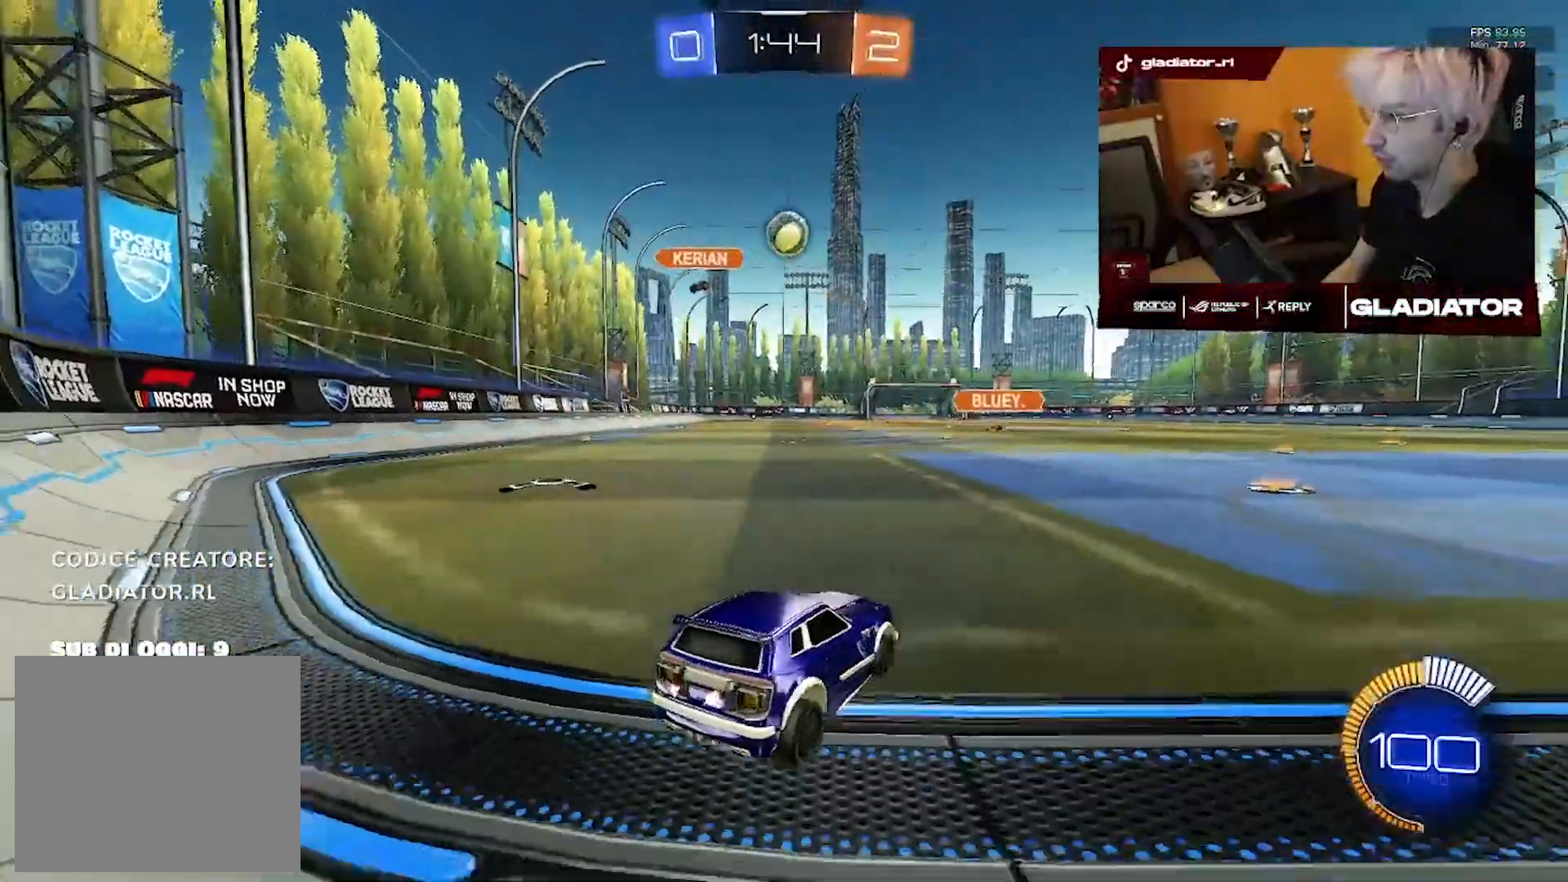
{"dt_ms": 500, "buttons": ["R2"], "left_stick": "center", "right_stick": "center"}
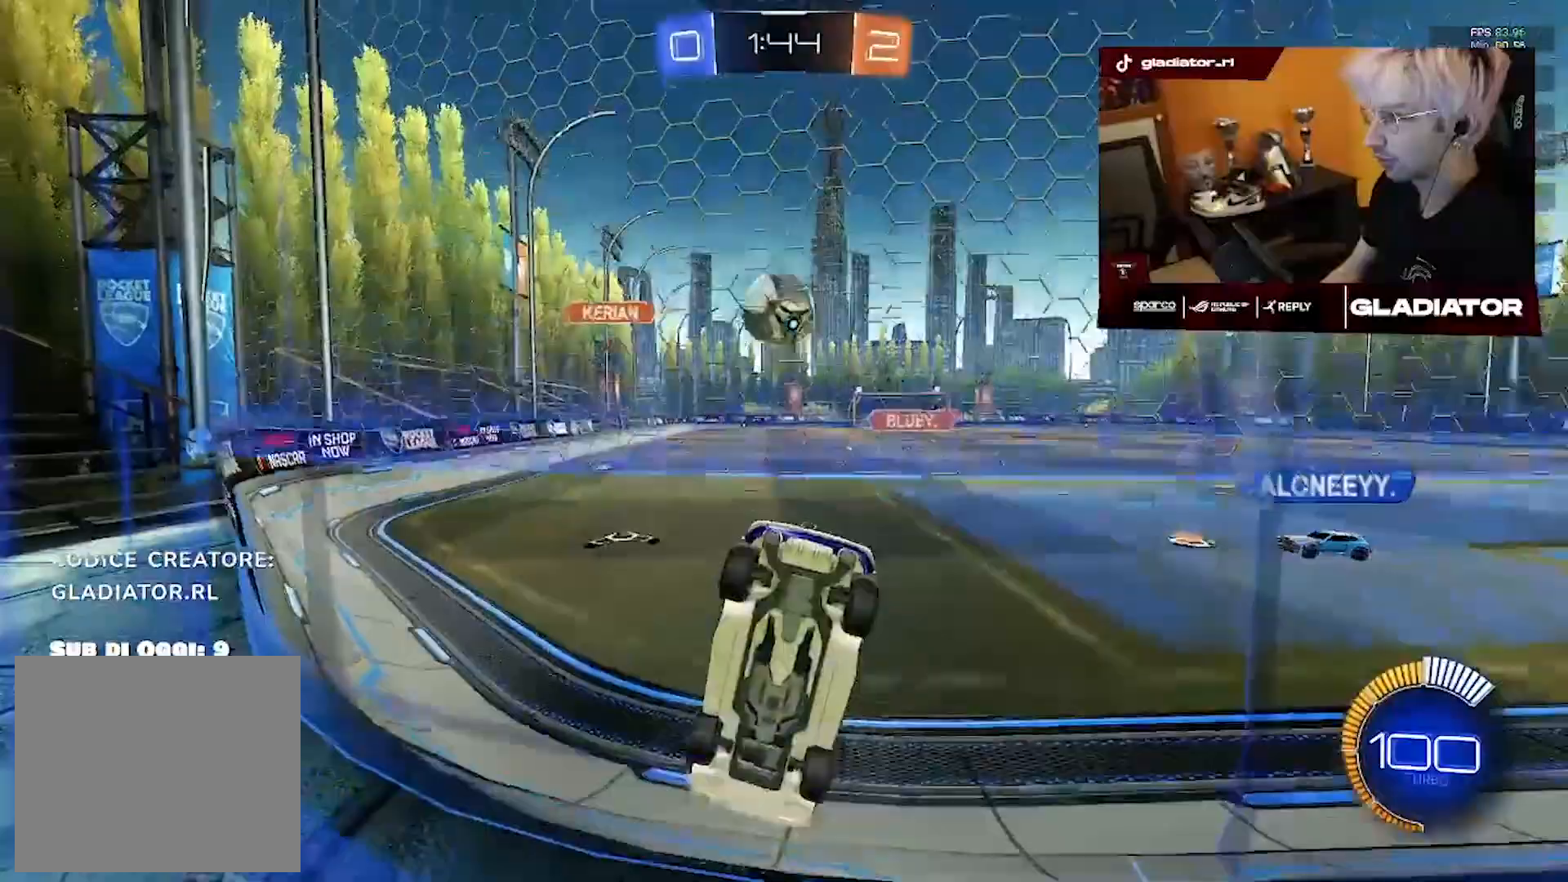
{"dt_ms": 500, "buttons": ["R1", "R2"], "left_stick": "center", "right_stick": "center", "events": [[133, "left_stick", "left"], [217, "R1", "down"], [317, "left_stick", "center"]]}
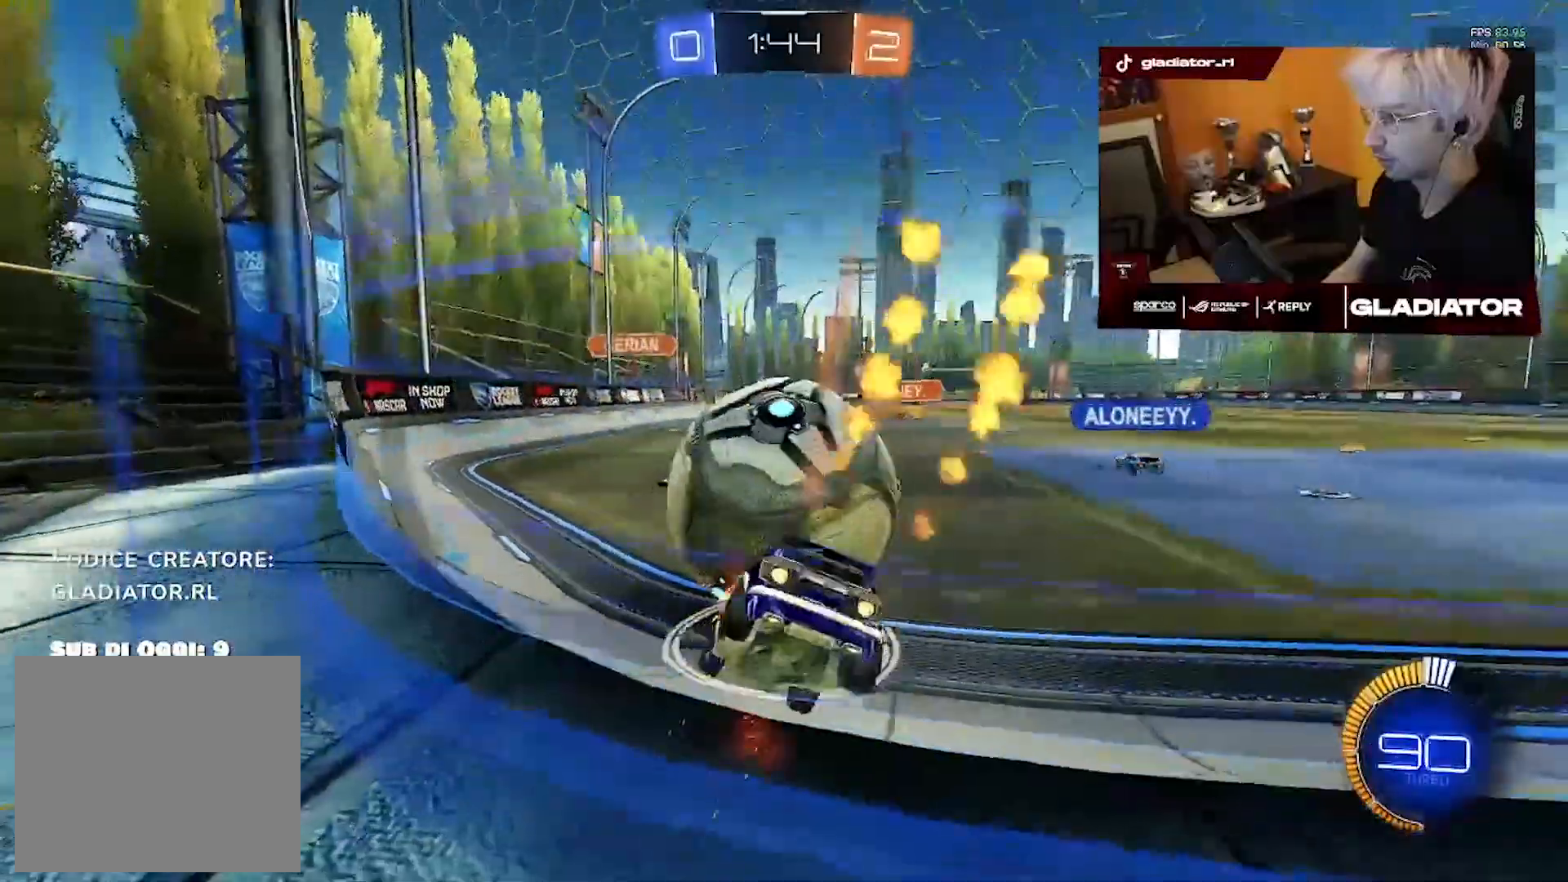
{"dt_ms": 500, "buttons": ["R1", "R2"], "left_stick": "center", "right_stick": "center", "events": [[267, "left_stick", "right"], [367, "left_stick", "center"]]}
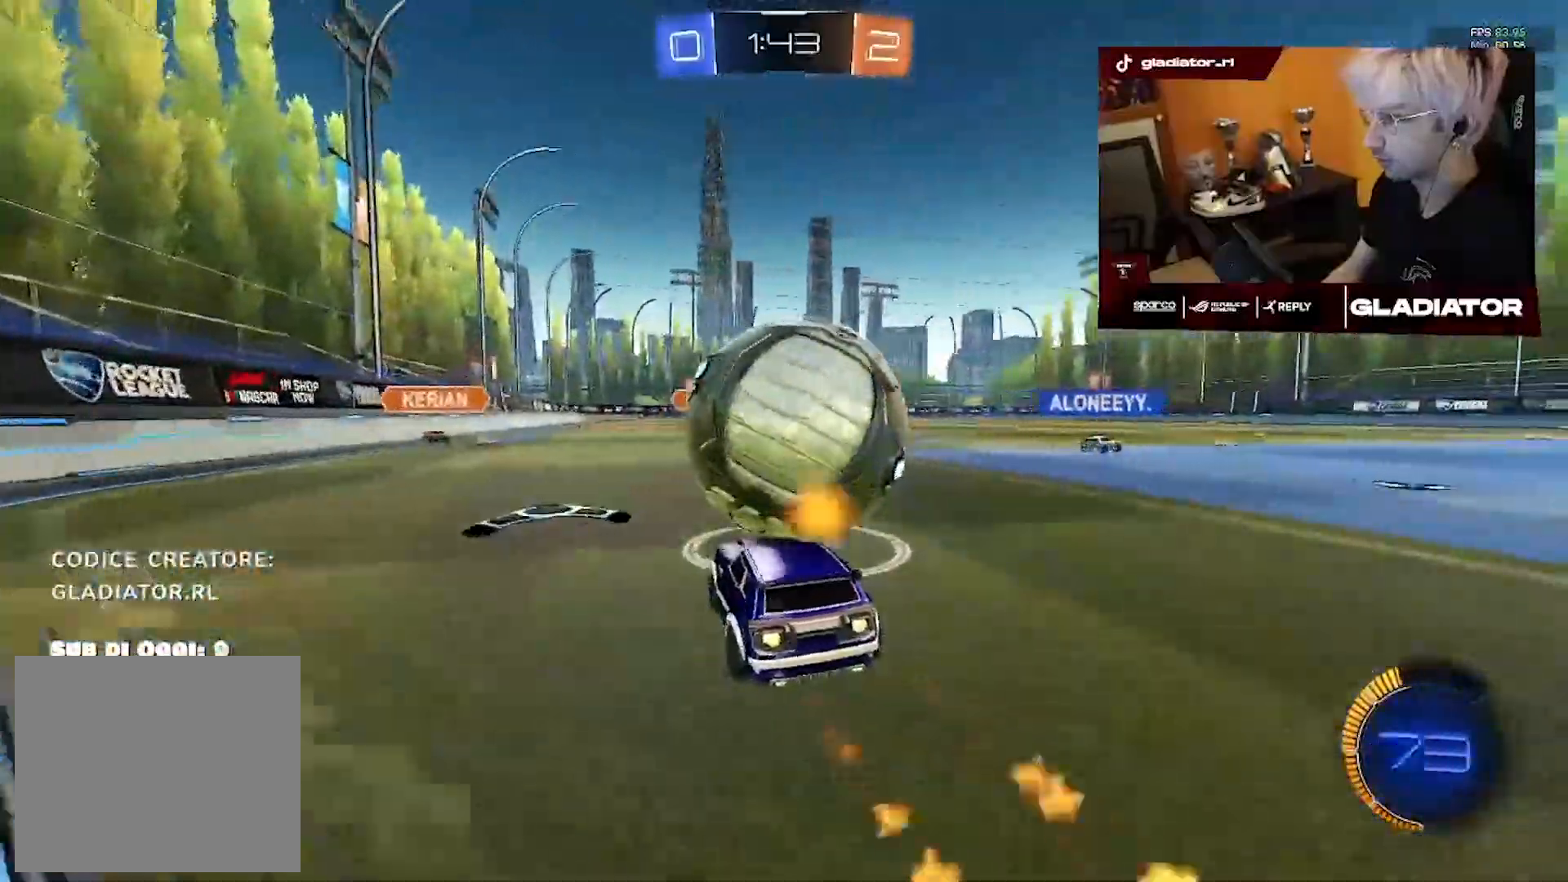
{"dt_ms": 500, "buttons": ["R1", "R2"], "left_stick": "center", "right_stick": "center", "events": [[133, "left_stick", "right"], [300, "left_stick", "center"]]}
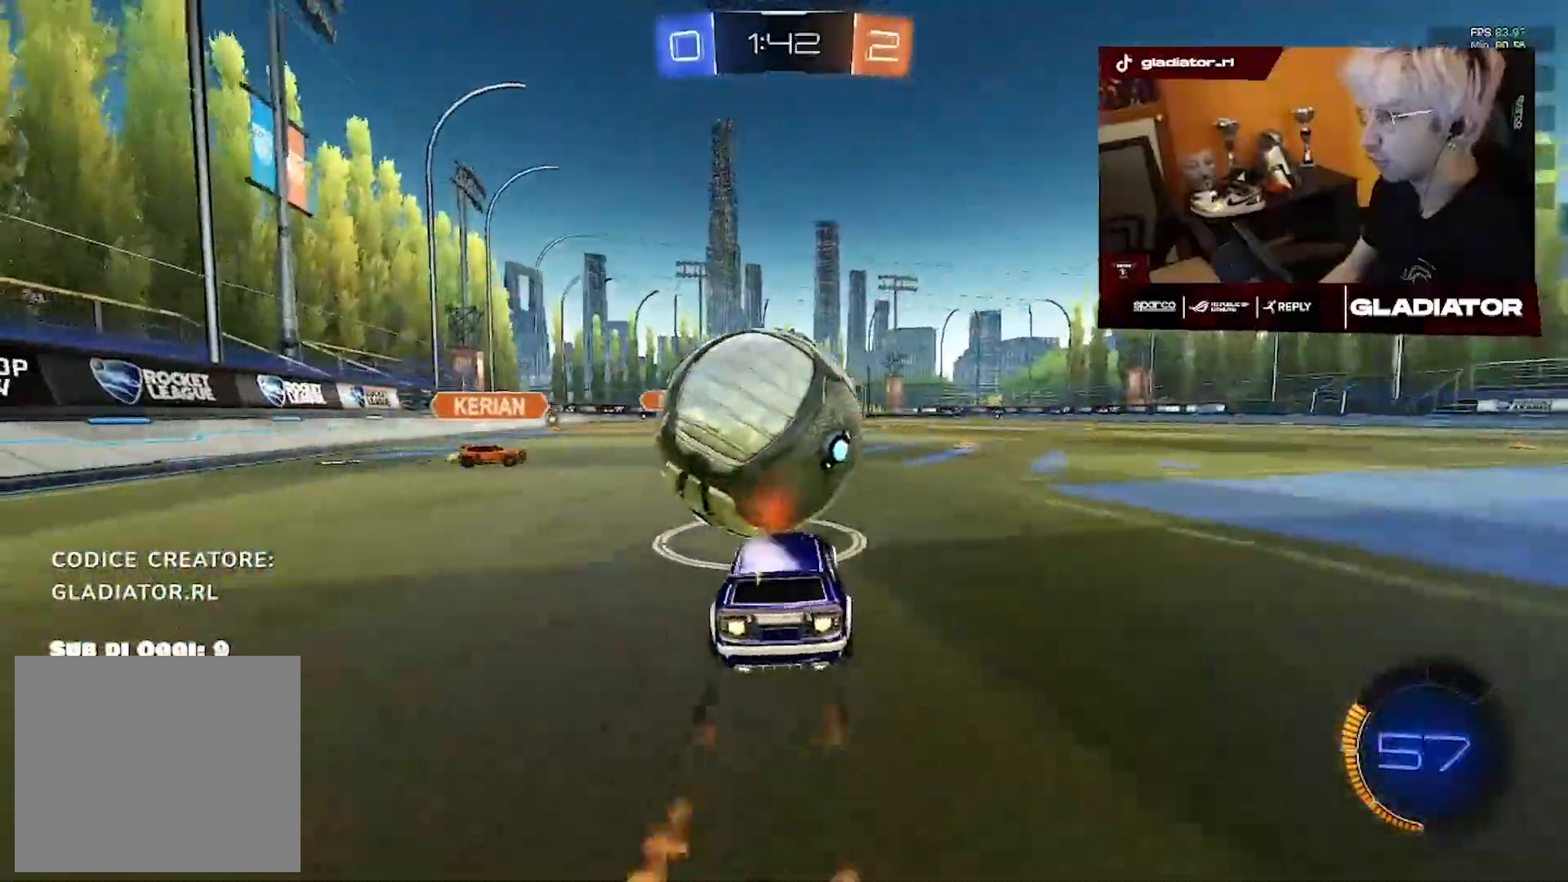
{"dt_ms": 500, "buttons": ["L1", "R1", "R2"], "left_stick": "up-right", "right_stick": "center", "events": [[100, "left_stick", "down-left"], [317, "L1", "down"], [317, "left_stick", "up-right"]]}
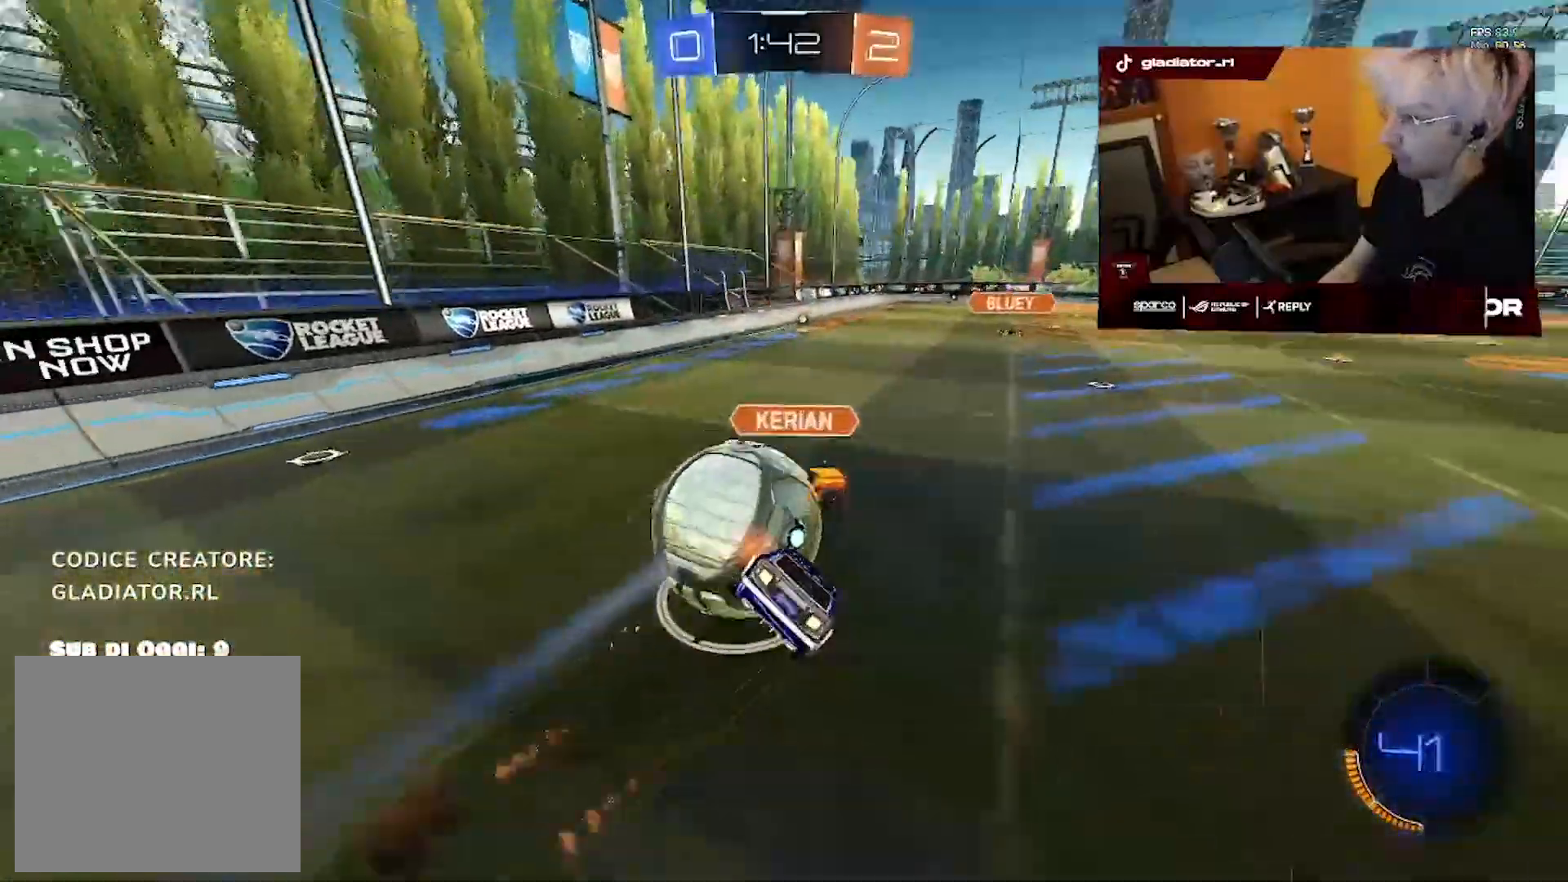
{"dt_ms": 500, "buttons": ["L1", "R2"], "left_stick": "down-right", "right_stick": "center", "events": [[17, "R1", "up"], [33, "L1", "up"], [33, "left_stick", "down"], [317, "left_stick", "down-right"], [333, "L1", "down"]]}
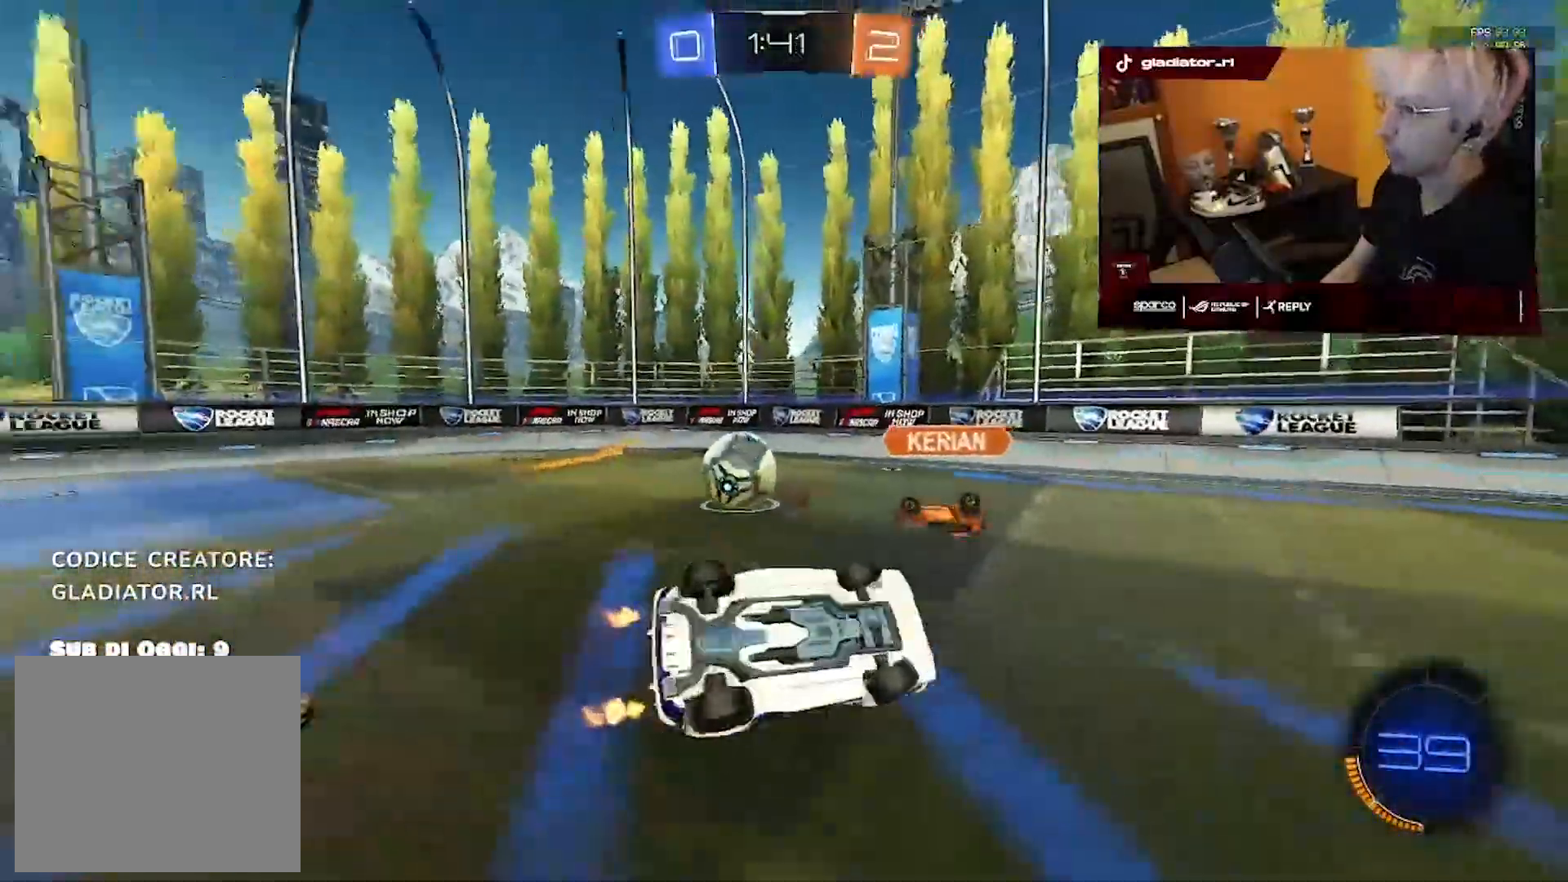
{"dt_ms": 500, "buttons": ["R2"], "left_stick": "right", "right_stick": "center", "events": [[83, "left_stick", "right"], [283, "L1", "up"]]}
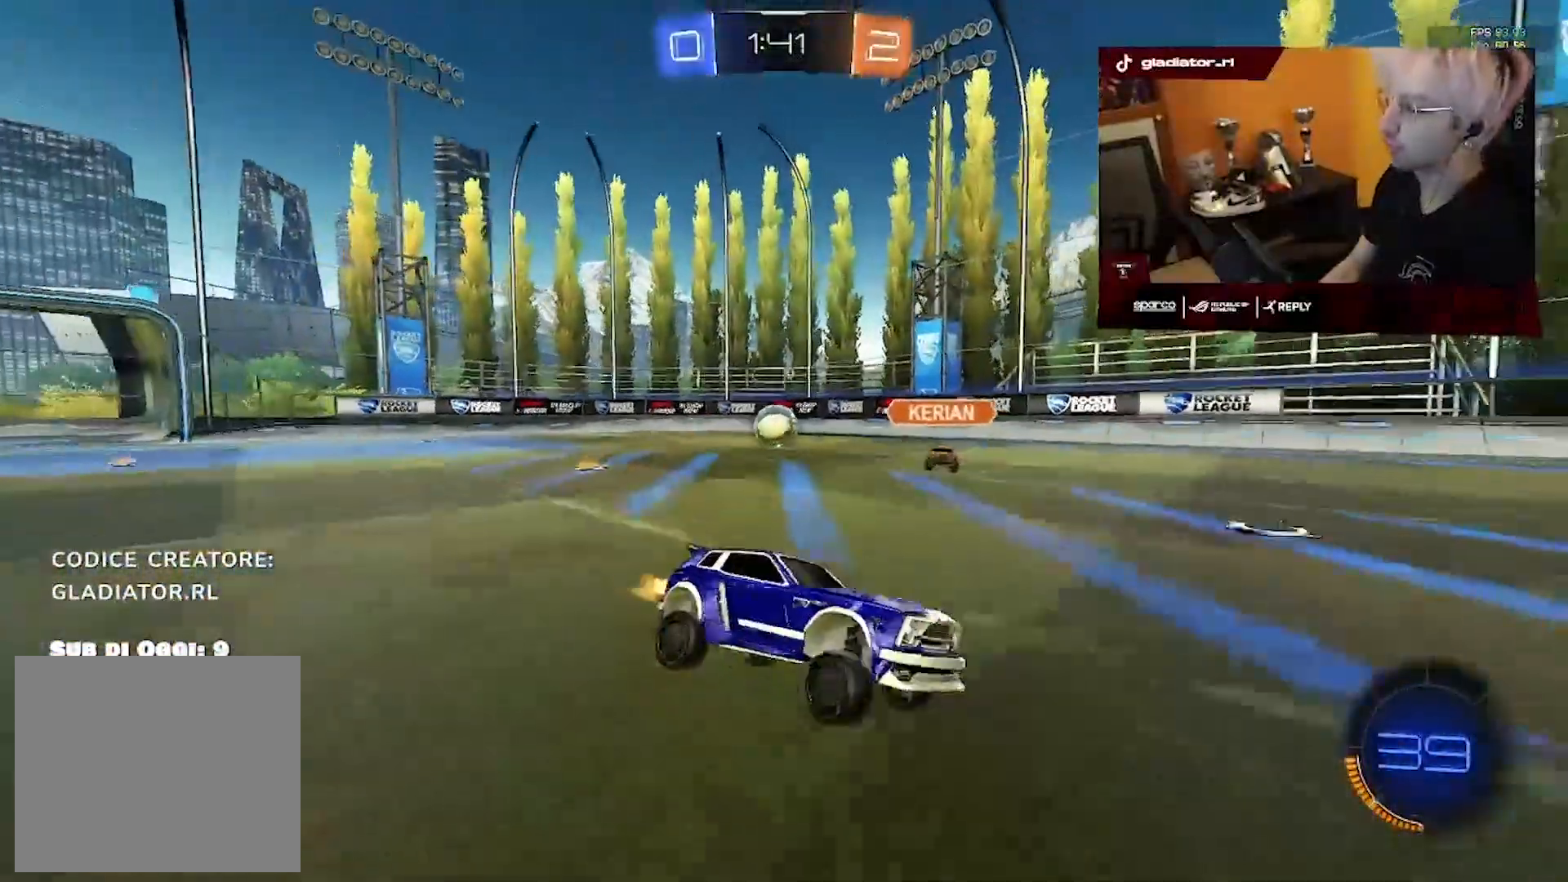
{"dt_ms": 500, "buttons": ["R2"], "left_stick": "right", "right_stick": "center", "events": []}
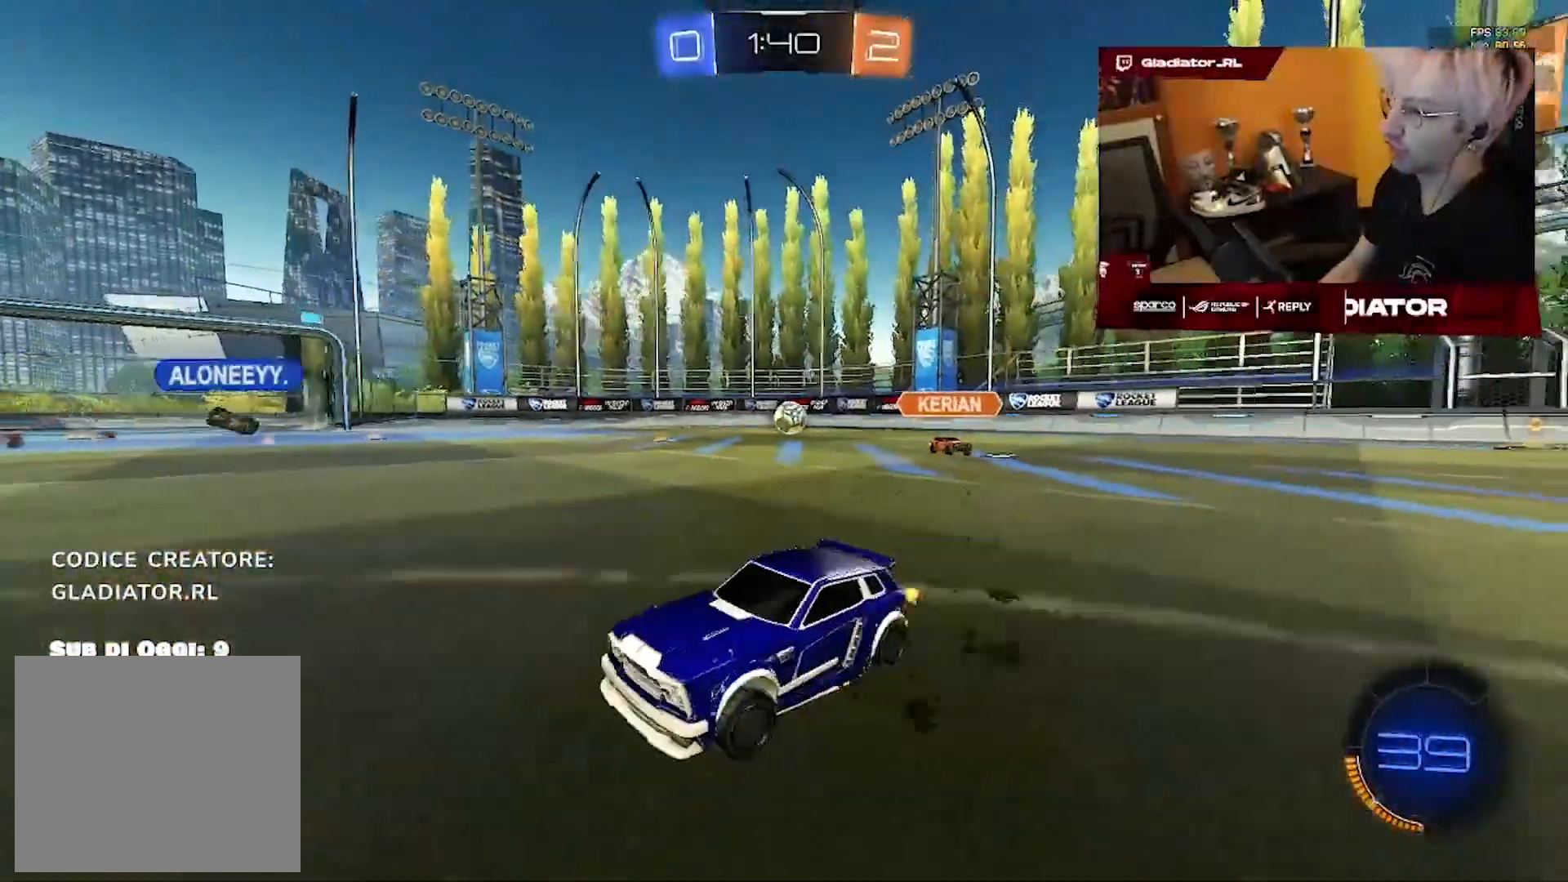
{"dt_ms": 500, "buttons": ["R1", "R2"], "left_stick": "center", "right_stick": "center", "events": [[67, "R1", "down"], [450, "left_stick", "center"]]}
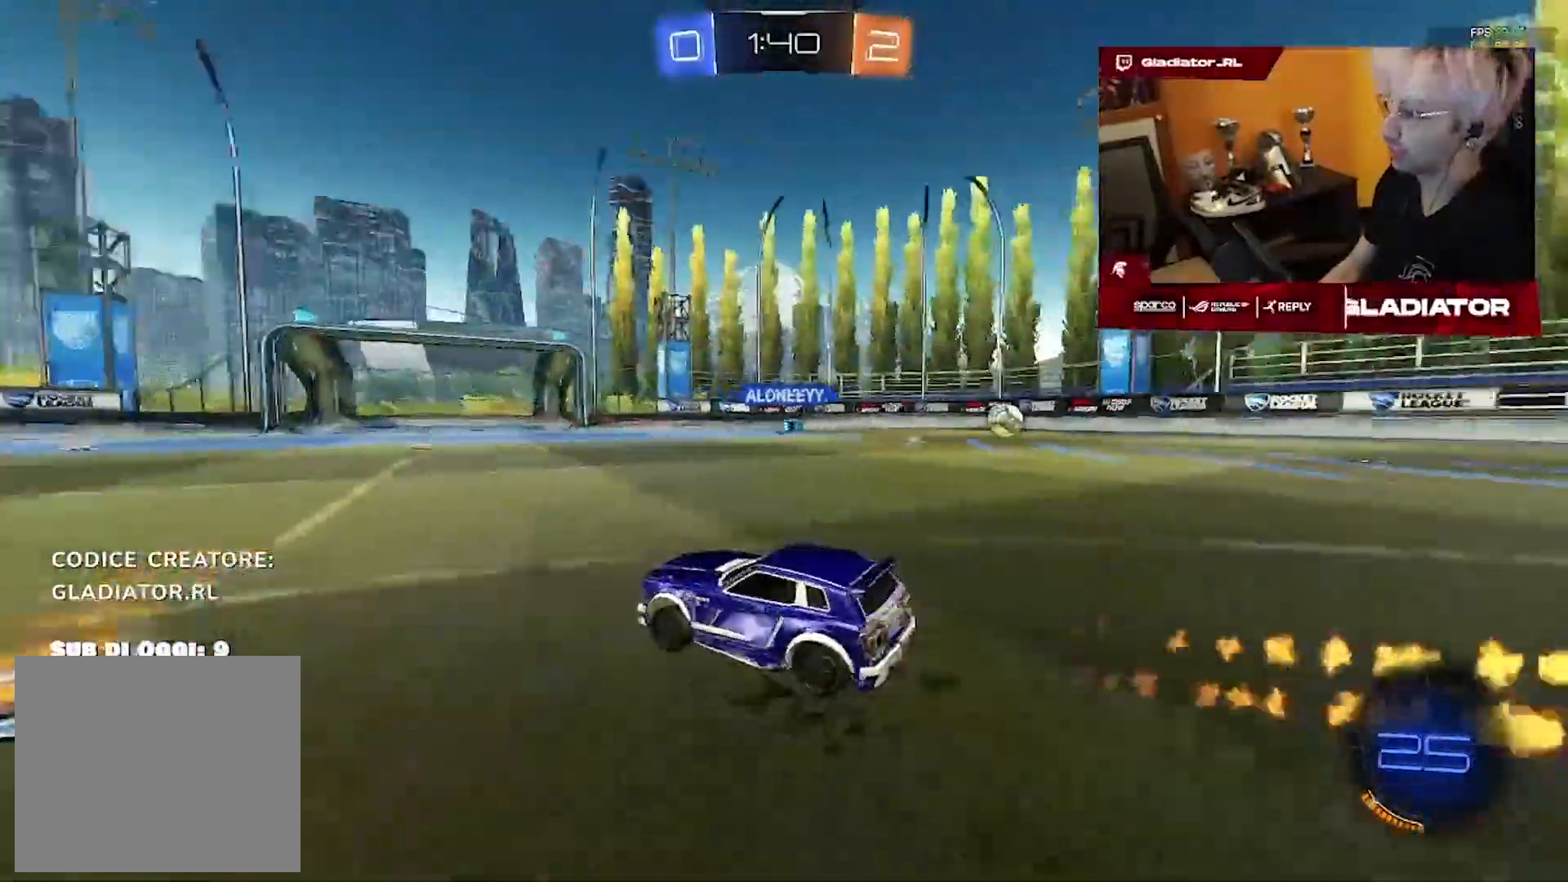
{"dt_ms": 500, "buttons": ["R2"], "left_stick": "center", "right_stick": "center", "events": [[17, "R1", "up"], [33, "left_stick", "left"], [83, "left_stick", "center"], [217, "left_stick", "right"], [483, "left_stick", "center"]]}
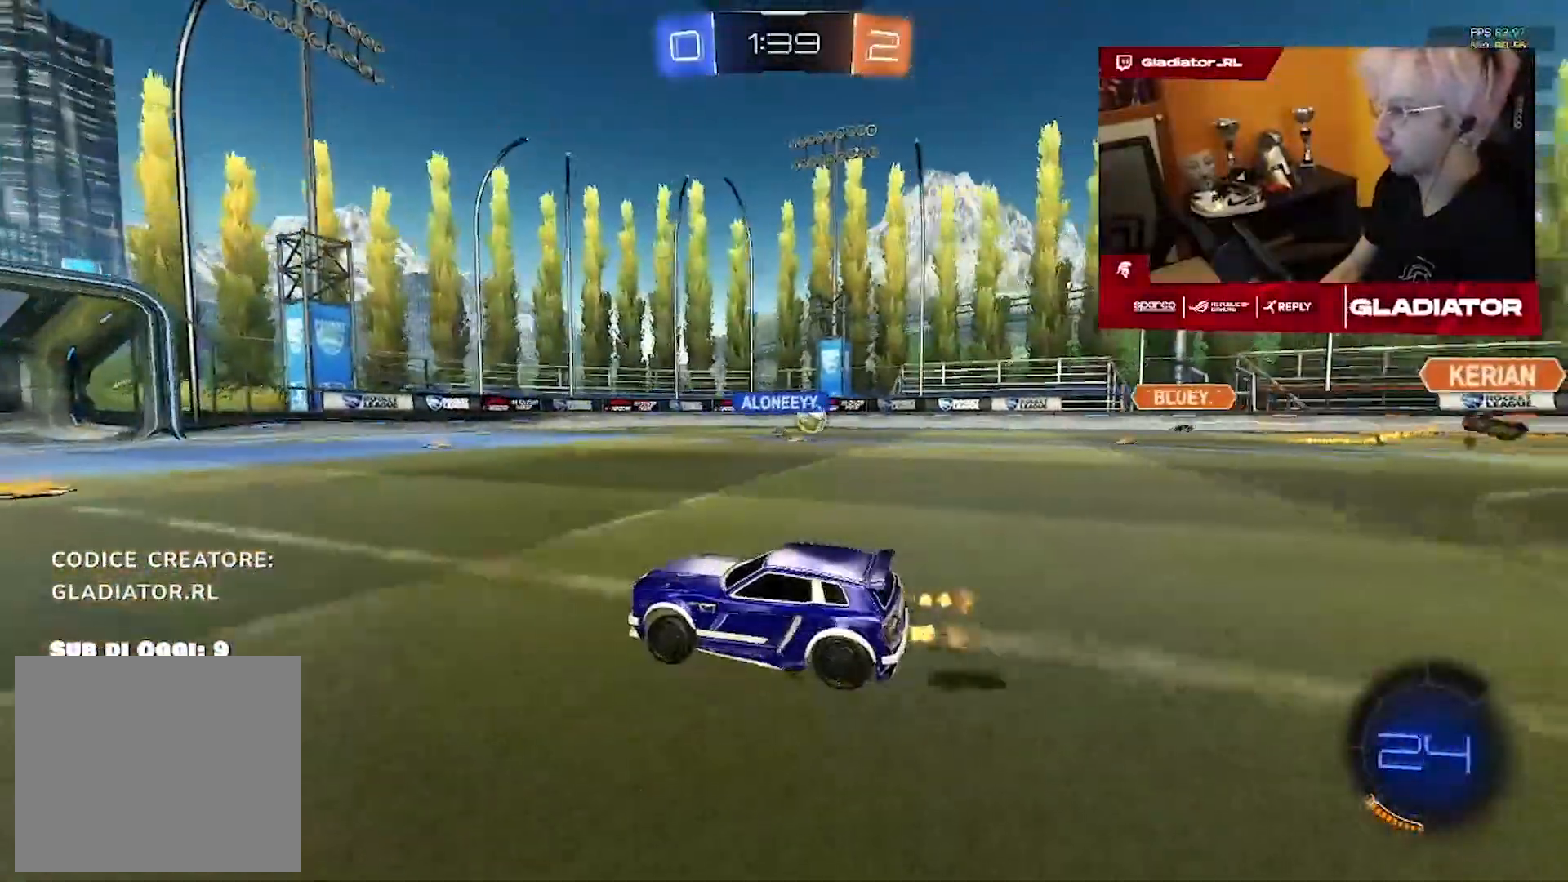
{"dt_ms": 500, "buttons": ["R2"], "left_stick": "right", "right_stick": "center", "events": [[467, "left_stick", "right"]]}
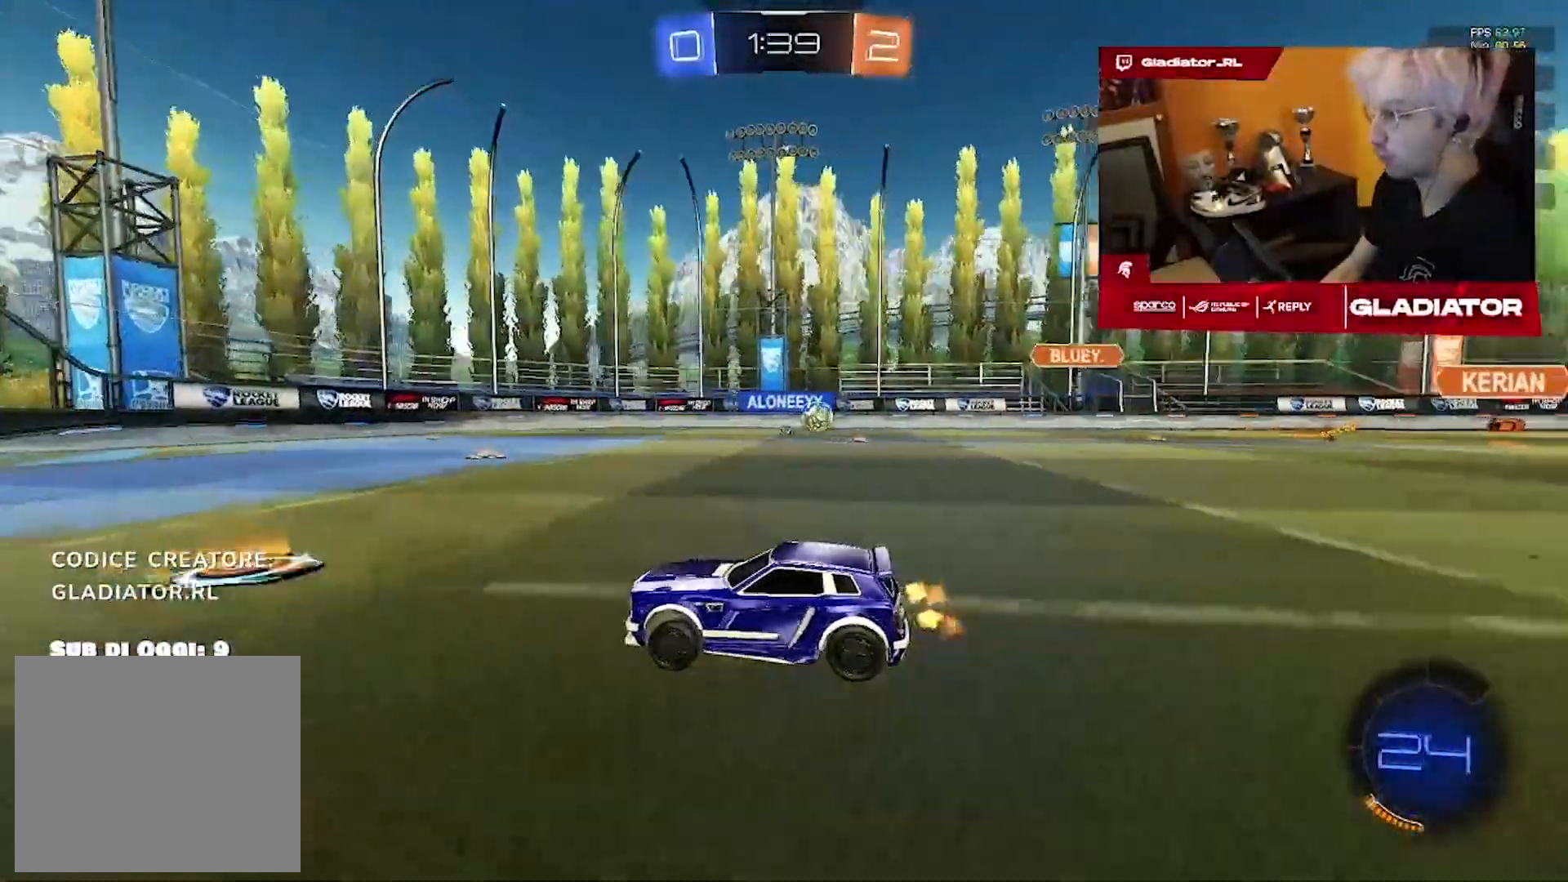
{"dt_ms": 1000, "buttons": ["R2"], "left_stick": "right", "right_stick": "center", "events": [[517, "left_stick", "center"], [750, "left_stick", "right"]]}
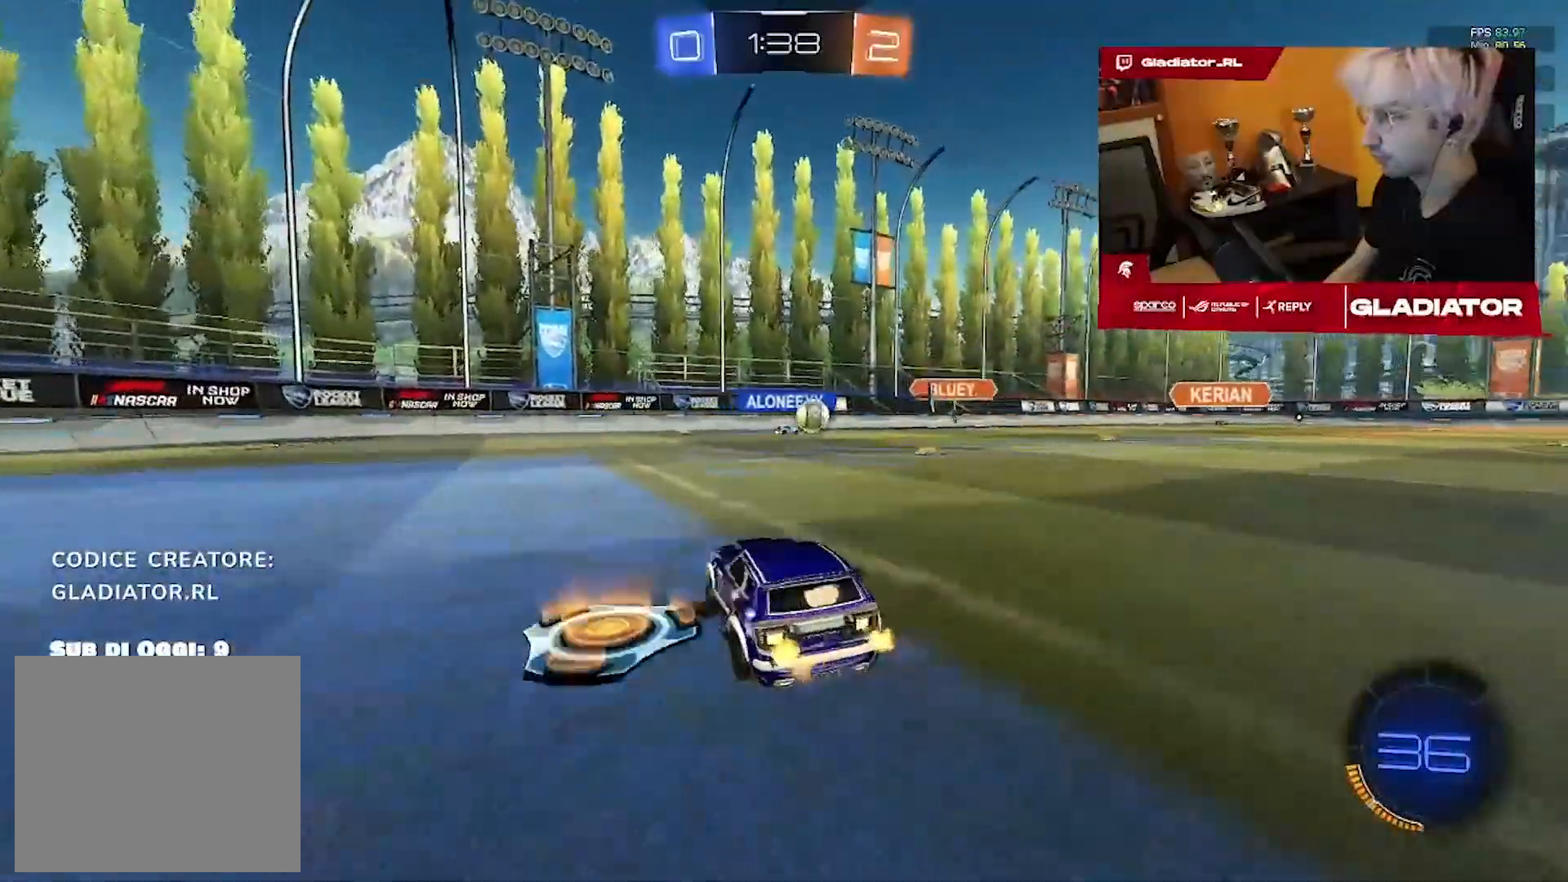
{"dt_ms": 500, "buttons": ["R2"], "left_stick": "right", "right_stick": "center", "events": []}
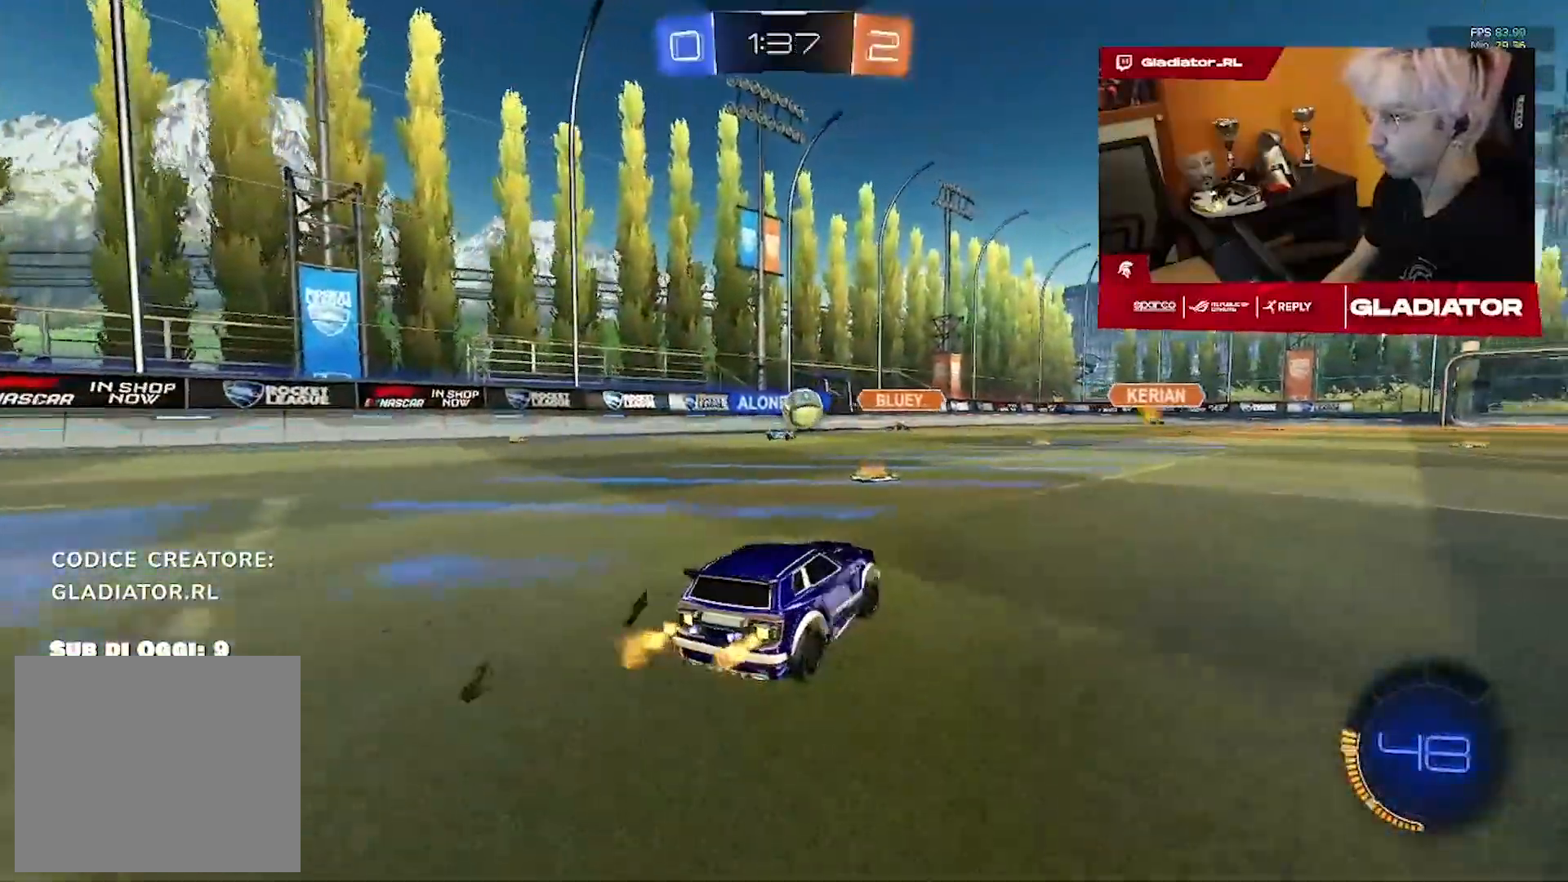
{"dt_ms": 500, "buttons": ["R2"], "left_stick": "up-right", "right_stick": "center", "events": [[367, "left_stick", "up-right"]]}
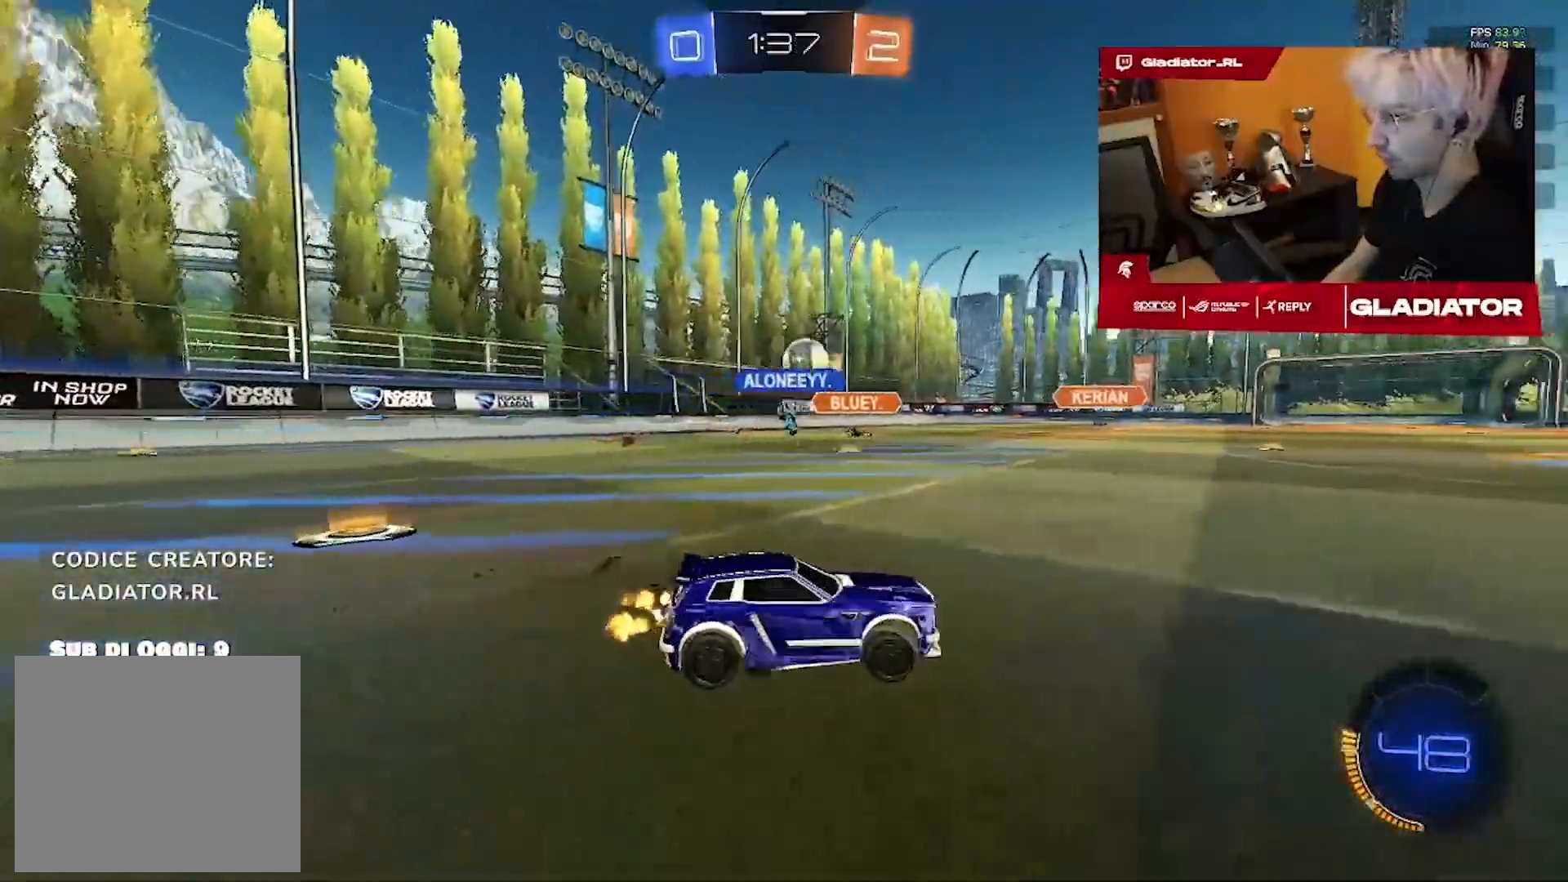
{"dt_ms": 1000, "buttons": ["R2"], "left_stick": "right", "right_stick": "center", "events": [[217, "left_stick", "center"], [483, "left_stick", "right"]]}
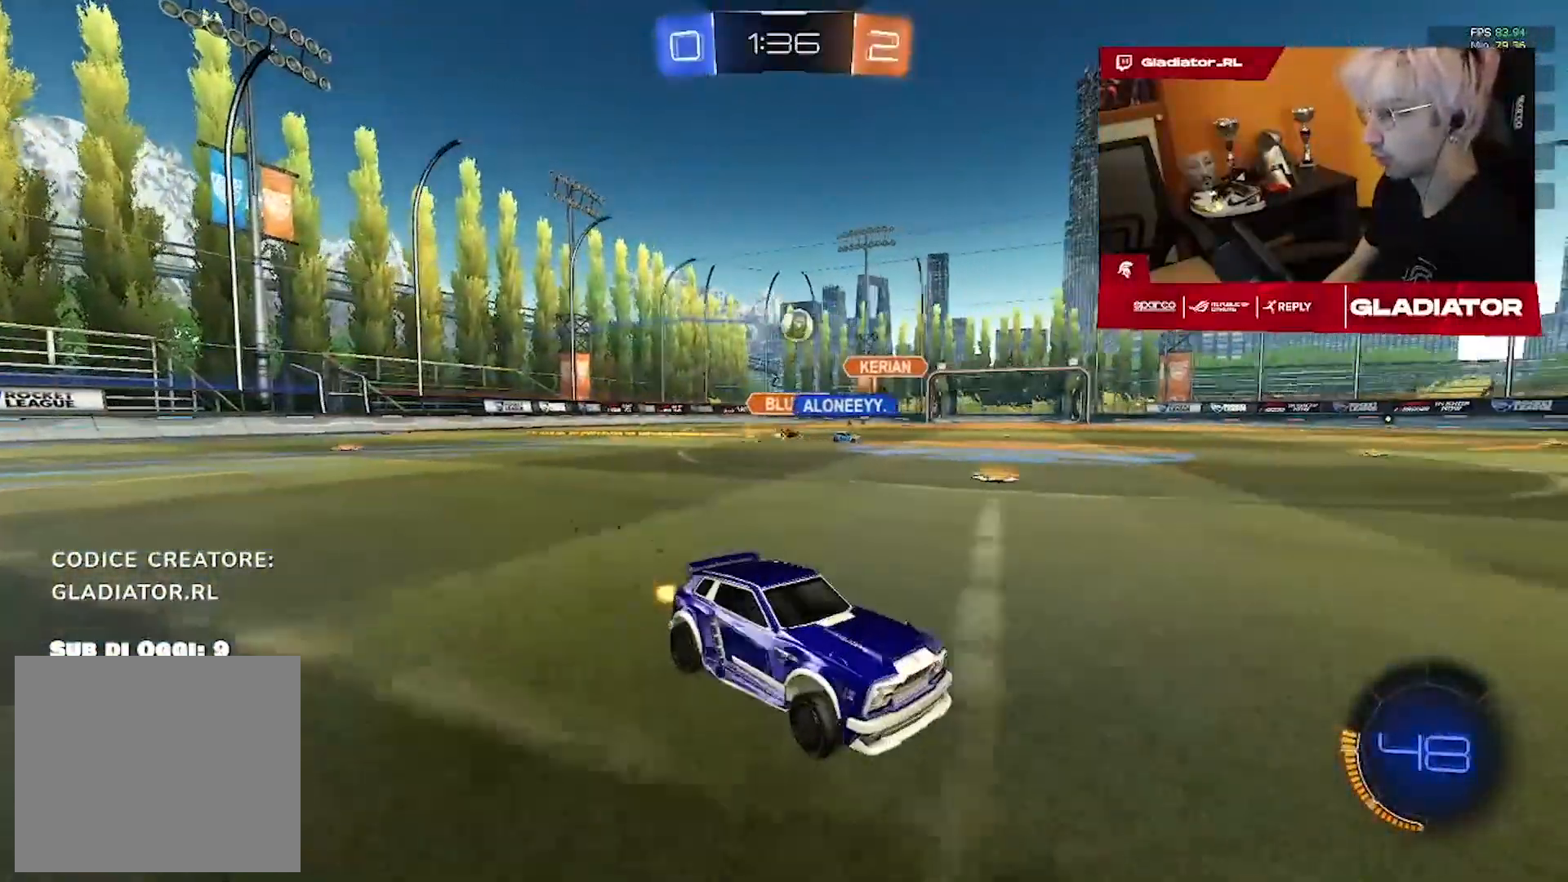
{"dt_ms": 500, "buttons": ["R1", "R2"], "left_stick": "center", "right_stick": "center", "events": [[183, "R1", "down"], [450, "left_stick", "center"]]}
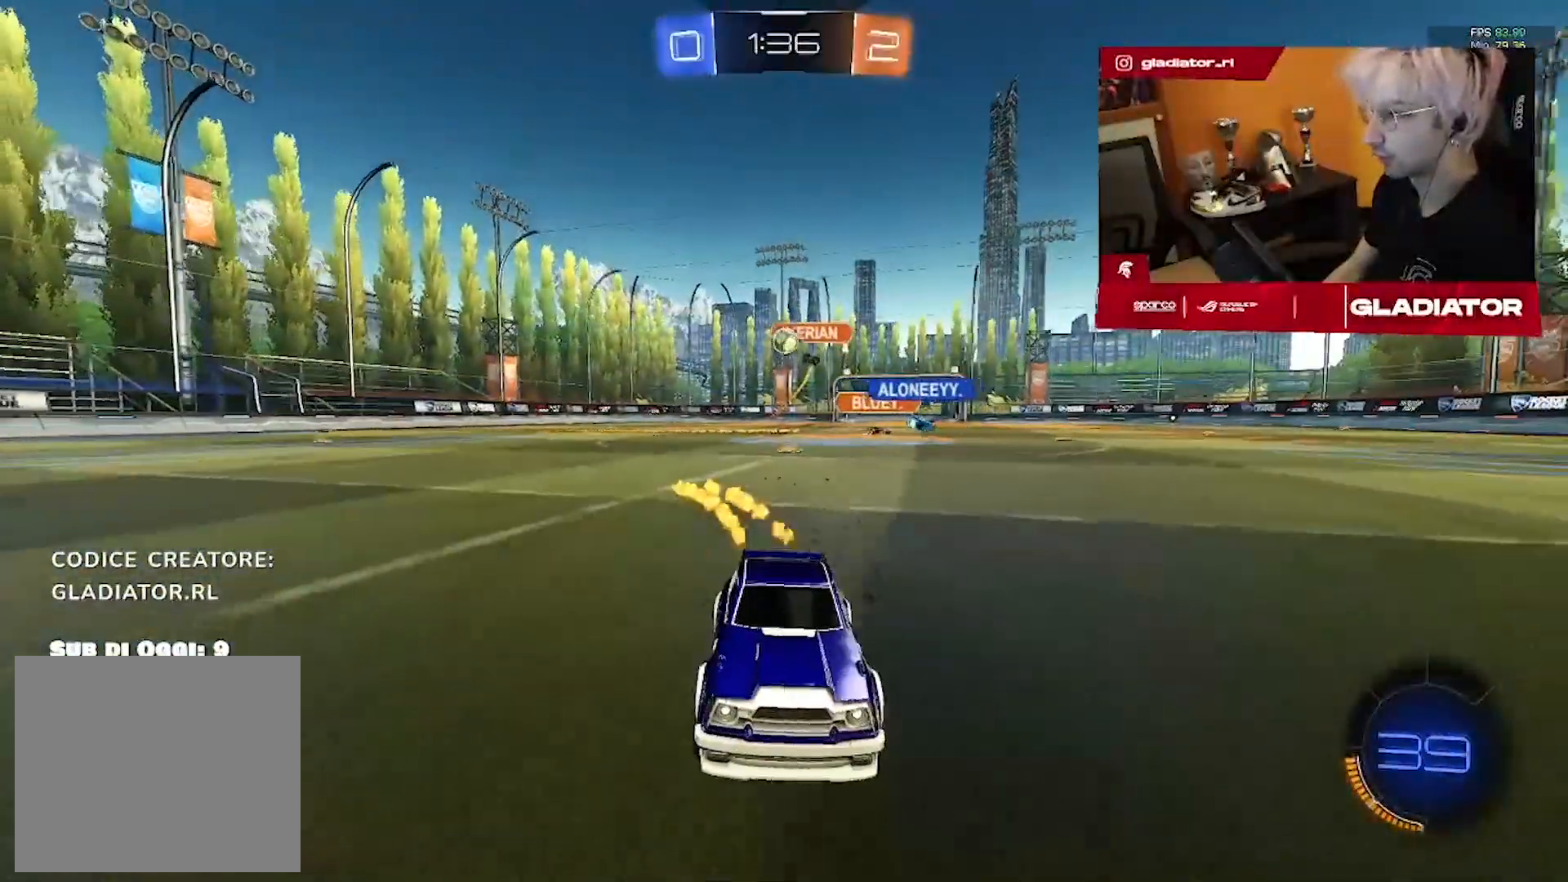
{"dt_ms": 500, "buttons": [], "left_stick": "right", "right_stick": "center", "events": [[50, "R1", "up"], [317, "left_stick", "left"], [400, "R2", "up"], [417, "left_stick", "right"]]}
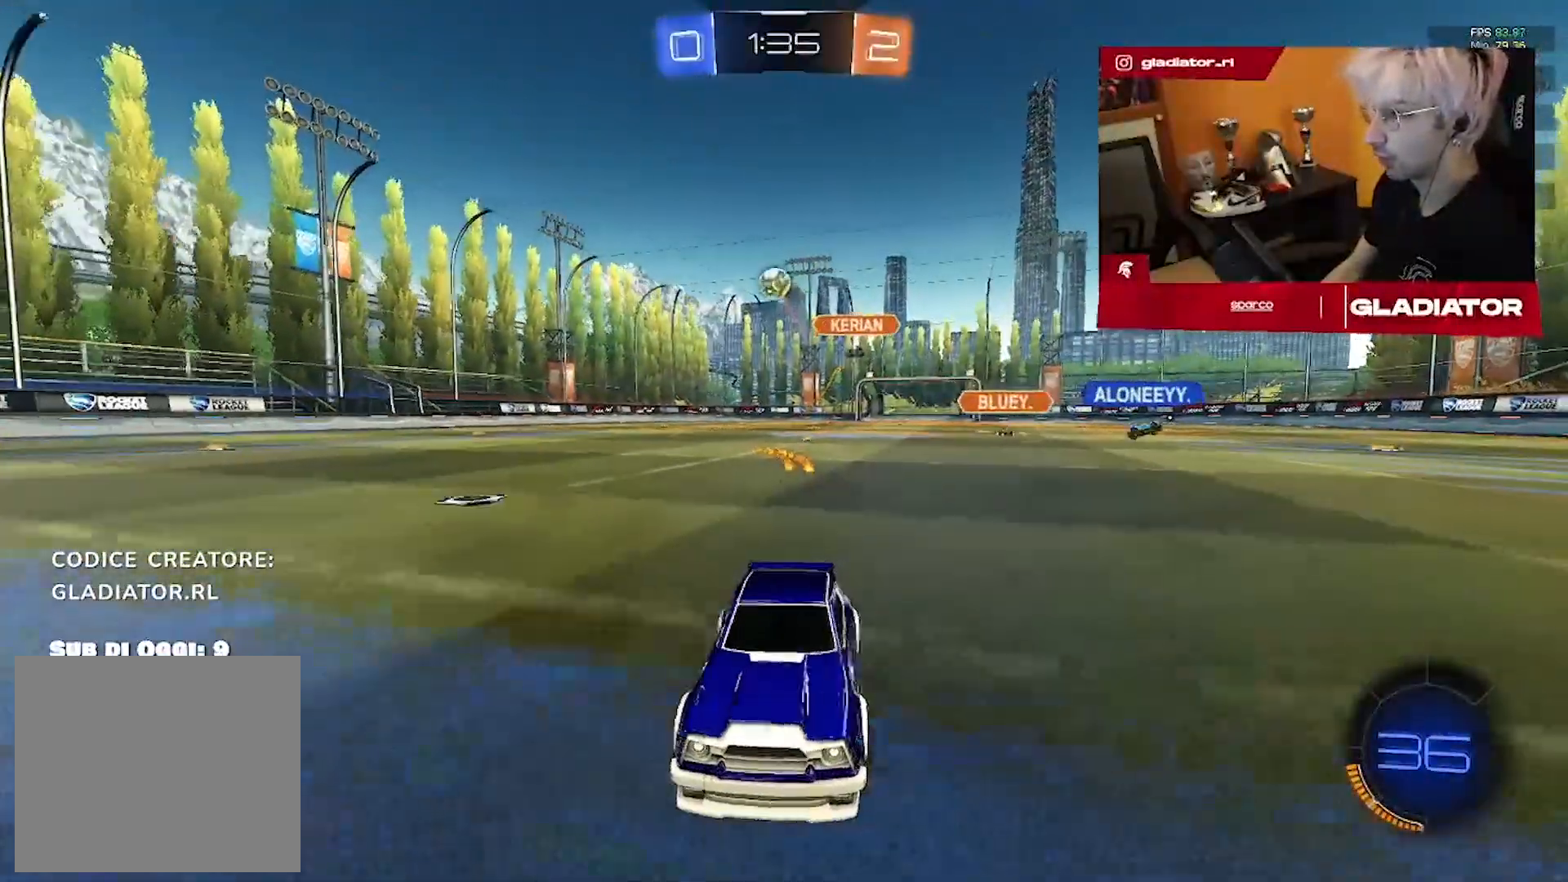
{"dt_ms": 500, "buttons": ["R2"], "left_stick": "center", "right_stick": "center", "events": [[217, "R2", "down"], [250, "left_stick", "down-right"], [300, "L3", "down"], [383, "L3", "up"], [433, "left_stick", "center"]]}
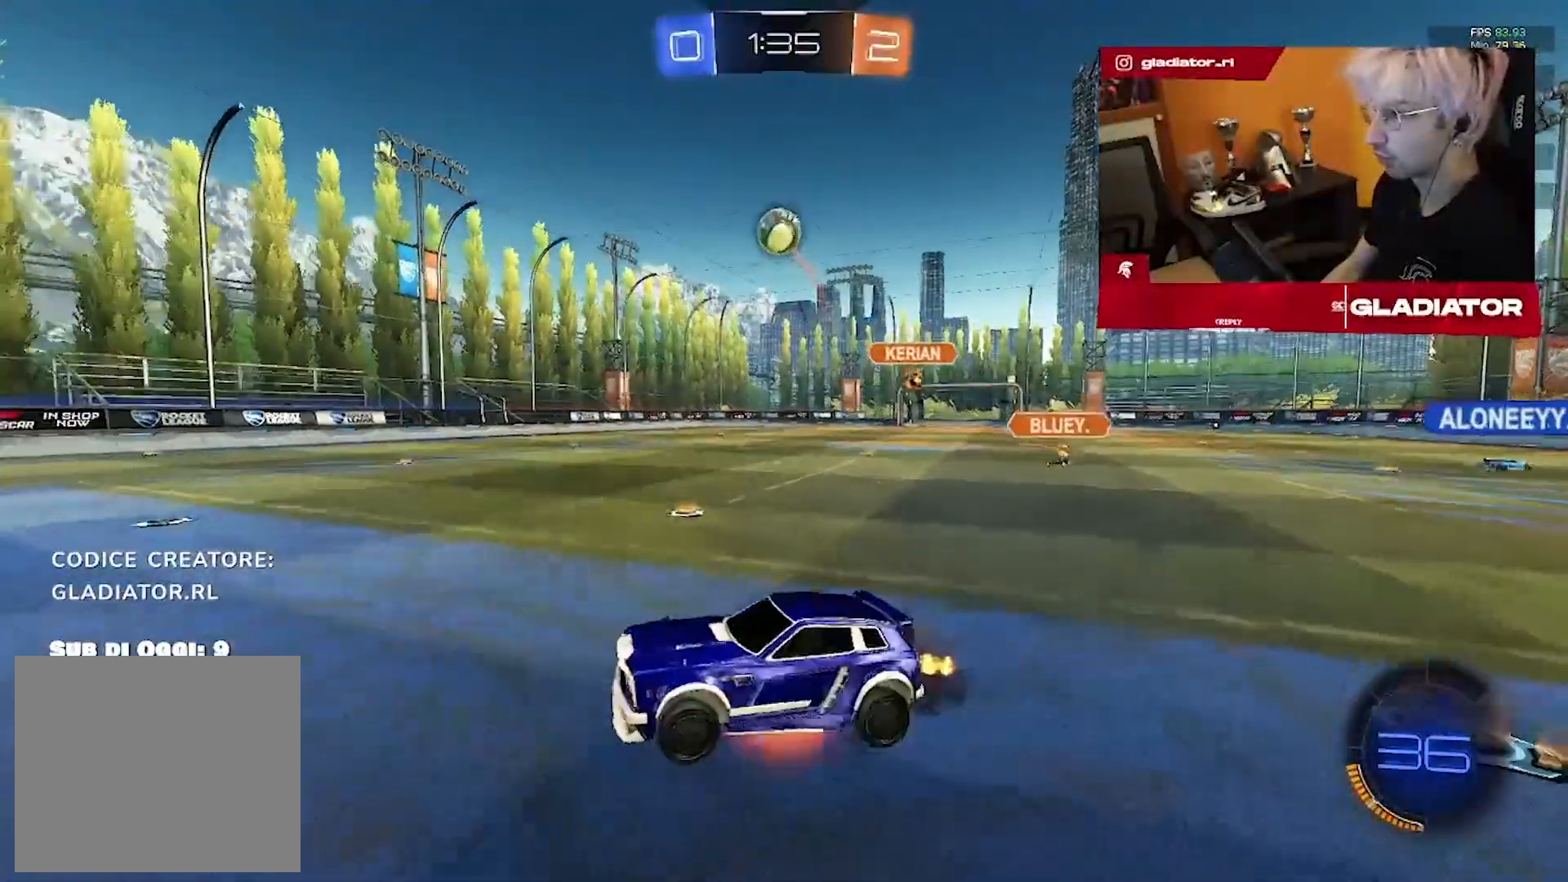
{"dt_ms": 500, "buttons": ["R2"], "left_stick": "up-left", "right_stick": "center", "events": [[50, "left_stick", "down-right"], [150, "left_stick", "down-left"], [167, "L1", "down"], [267, "left_stick", "up-left"], [317, "R1", "down"], [333, "L1", "up"], [433, "R1", "up"]]}
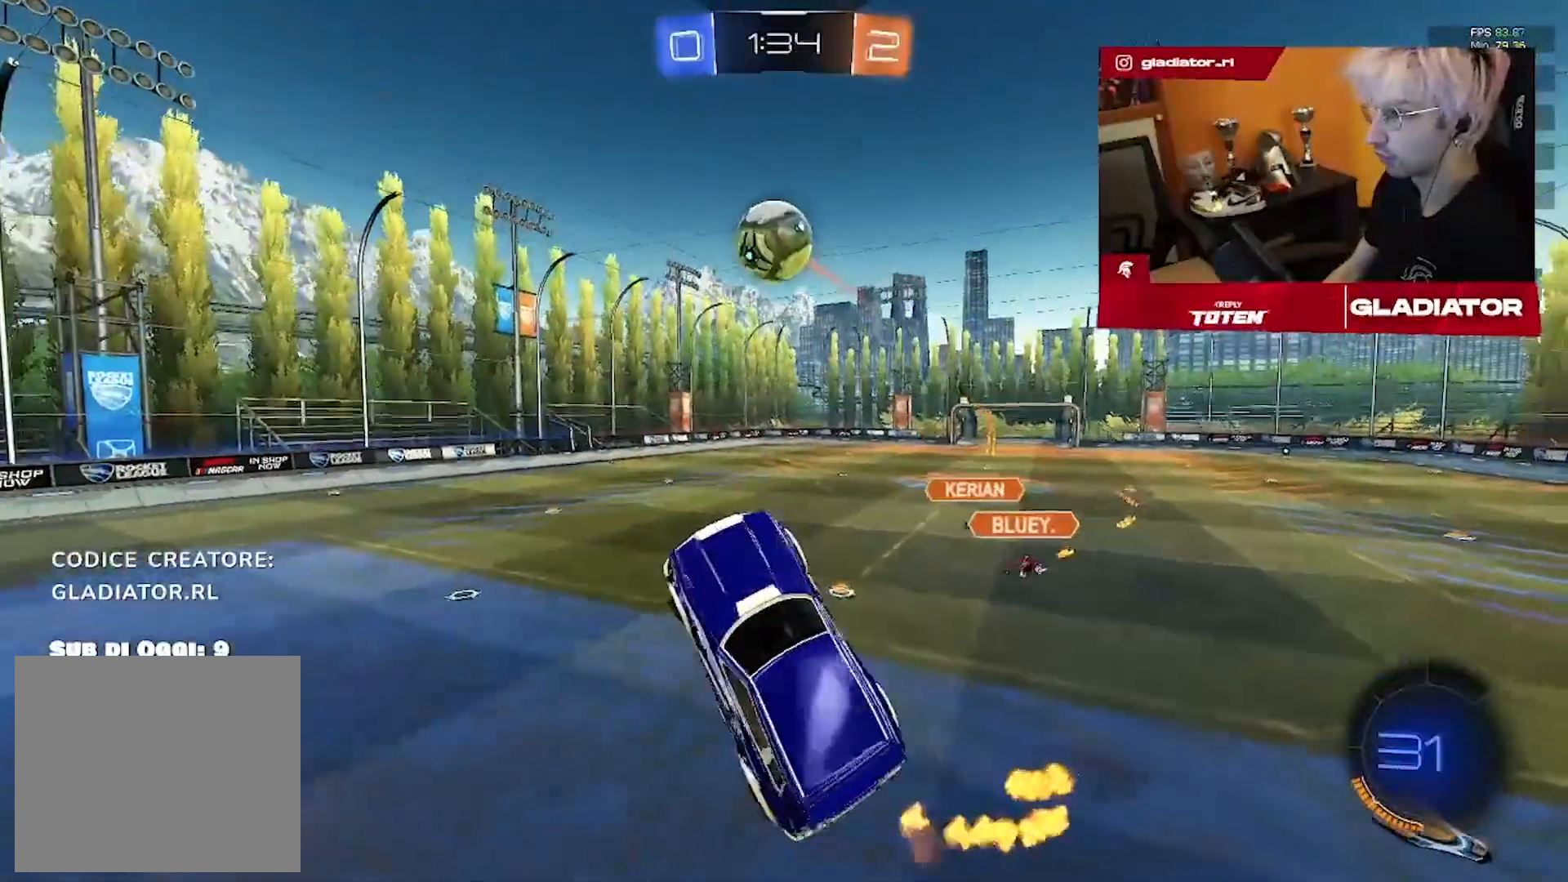
{"dt_ms": 500, "buttons": ["R2"], "left_stick": "left", "right_stick": "center", "events": [[50, "R1", "down"], [100, "left_stick", "left"], [167, "R1", "up"], [233, "R1", "down"], [283, "left_stick", "center"], [400, "R1", "up"], [433, "left_stick", "left"]]}